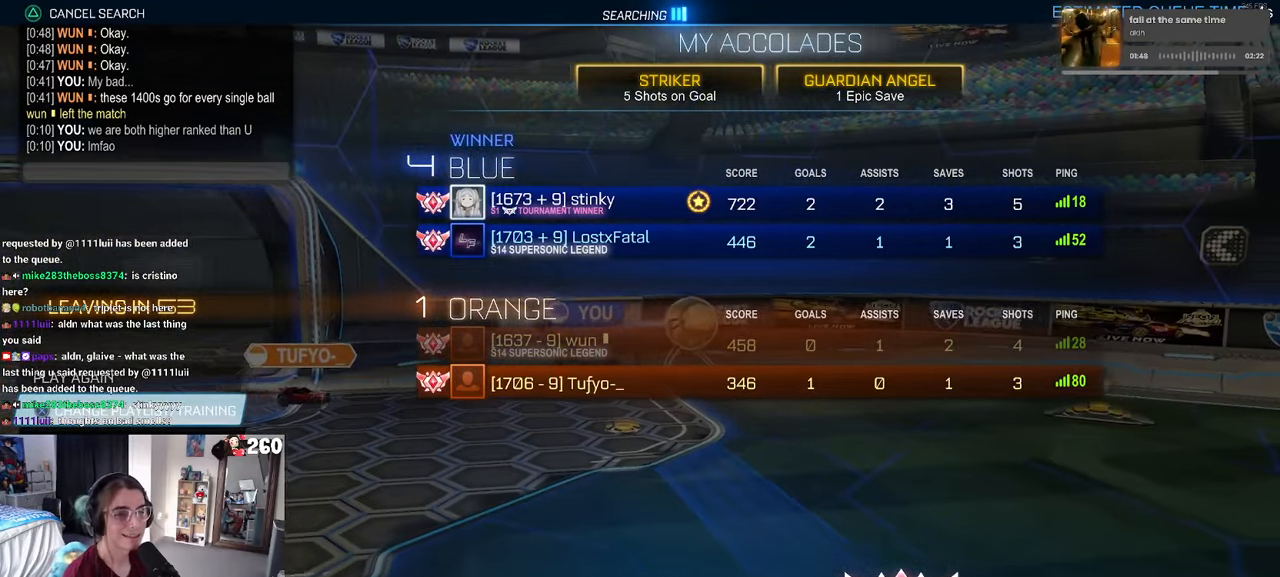
Gameplay with a controller (PlayStation layout); each line is a JSON object with the inputs held at the frame after it. "events" lists button and stick changes between this image and that frame as [ms after this image, input, new state], when the widget could be followed in between.
{"buttons": [], "left_stick": "center", "right_stick": "center", "events": [[17, "CROSS", "down"], [84, "CROSS", "up"]]}
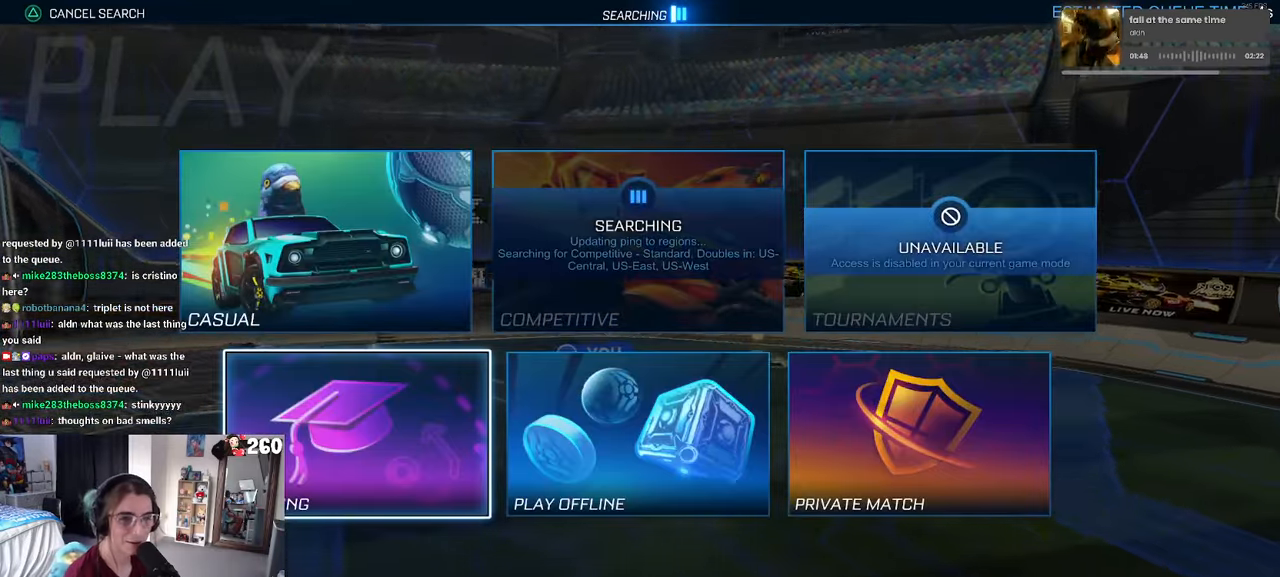
{"buttons": [], "left_stick": "center", "right_stick": "center", "events": [[67, "CIRCLE", "down"], [184, "CIRCLE", "up"]]}
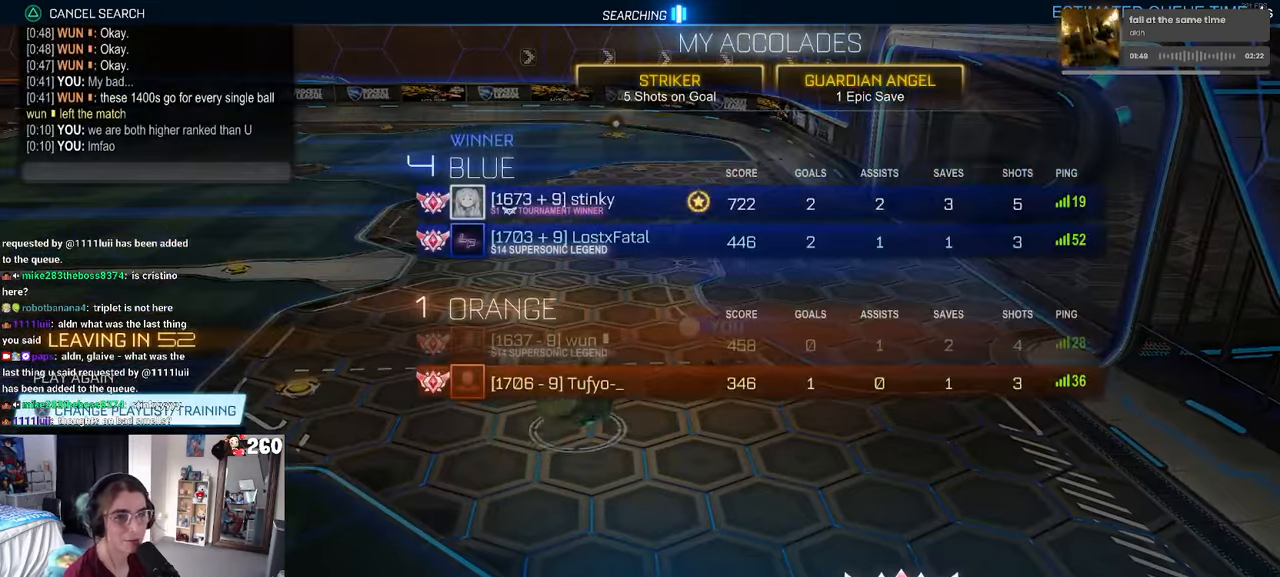
{"buttons": [], "left_stick": "center", "right_stick": "center", "events": [[400, "CROSS", "down"], [500, "CROSS", "up"]]}
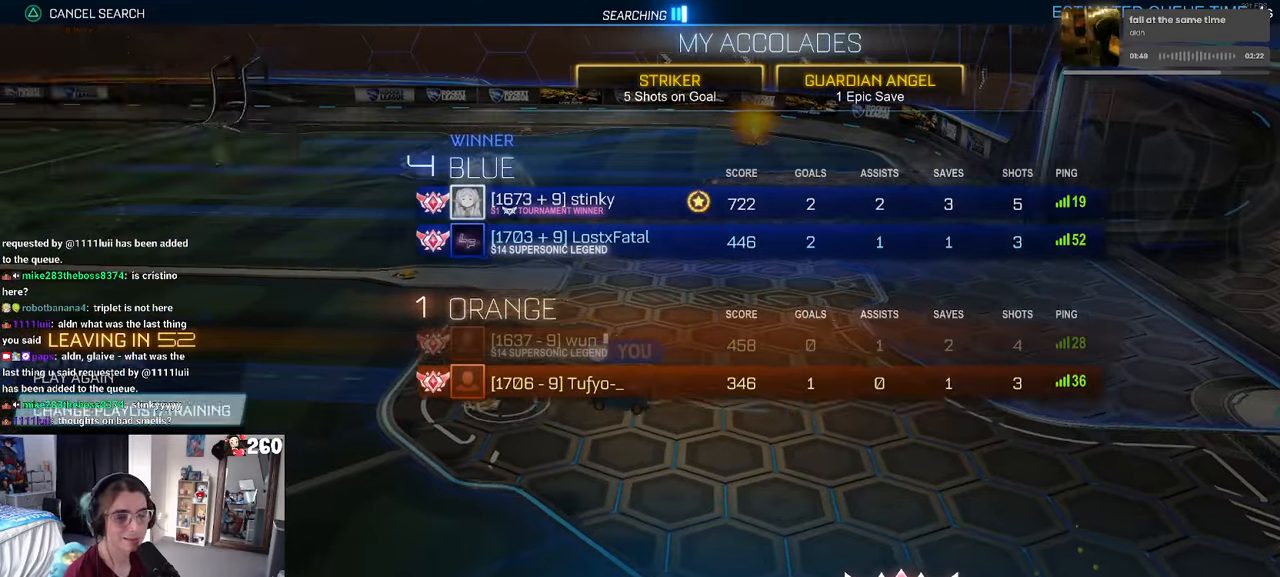
{"buttons": [], "left_stick": "center", "right_stick": "center", "events": [[234, "DPAD_DOWN", "down"], [300, "DPAD_DOWN", "up"]]}
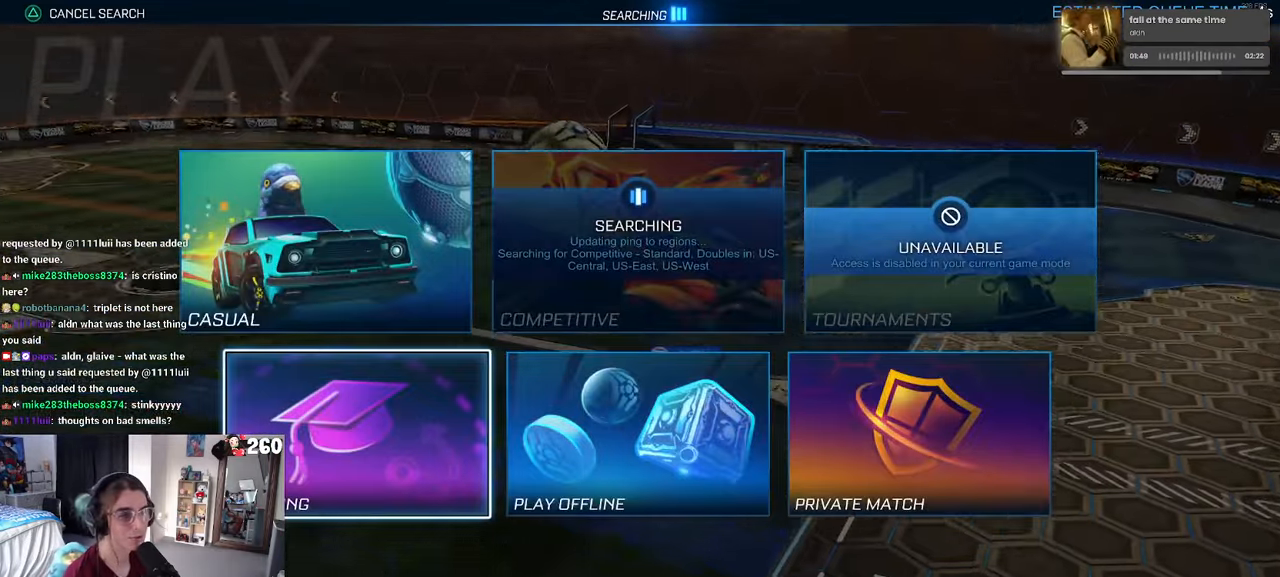
{"buttons": ["DPAD_UP"], "left_stick": "center", "right_stick": "center", "events": [[50, "DPAD_LEFT", "down"], [100, "DPAD_LEFT", "up"], [483, "DPAD_UP", "down"]]}
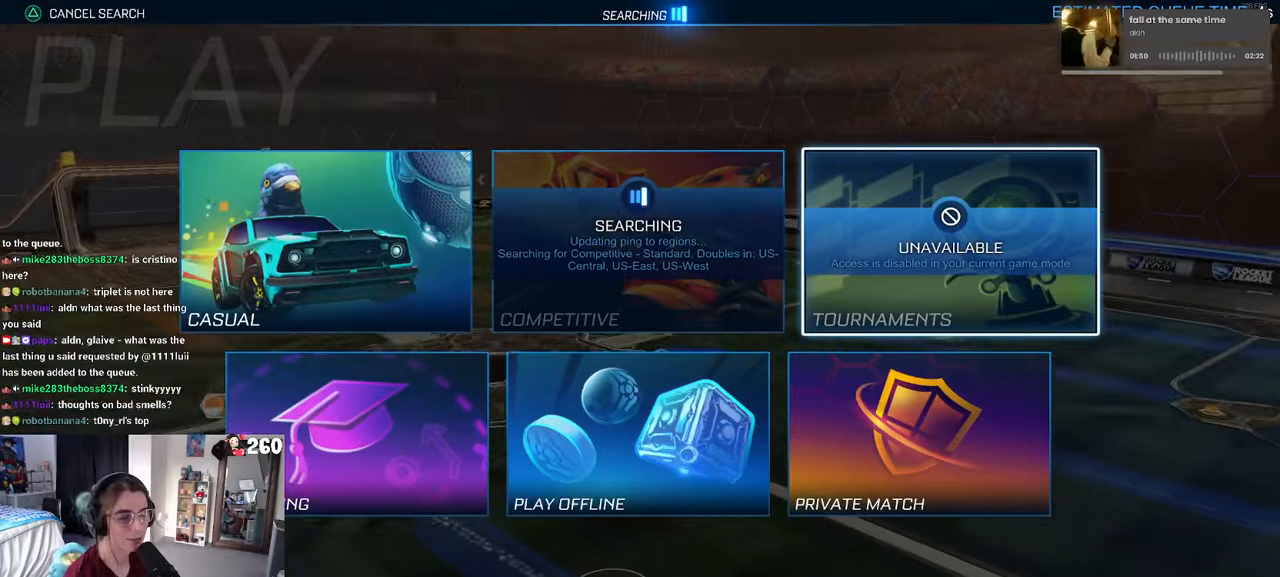
{"buttons": [], "left_stick": "center", "right_stick": "center", "events": [[50, "DPAD_UP", "up"], [166, "DPAD_LEFT", "down"], [266, "DPAD_LEFT", "up"], [416, "DPAD_DOWN", "down"], [500, "DPAD_DOWN", "up"]]}
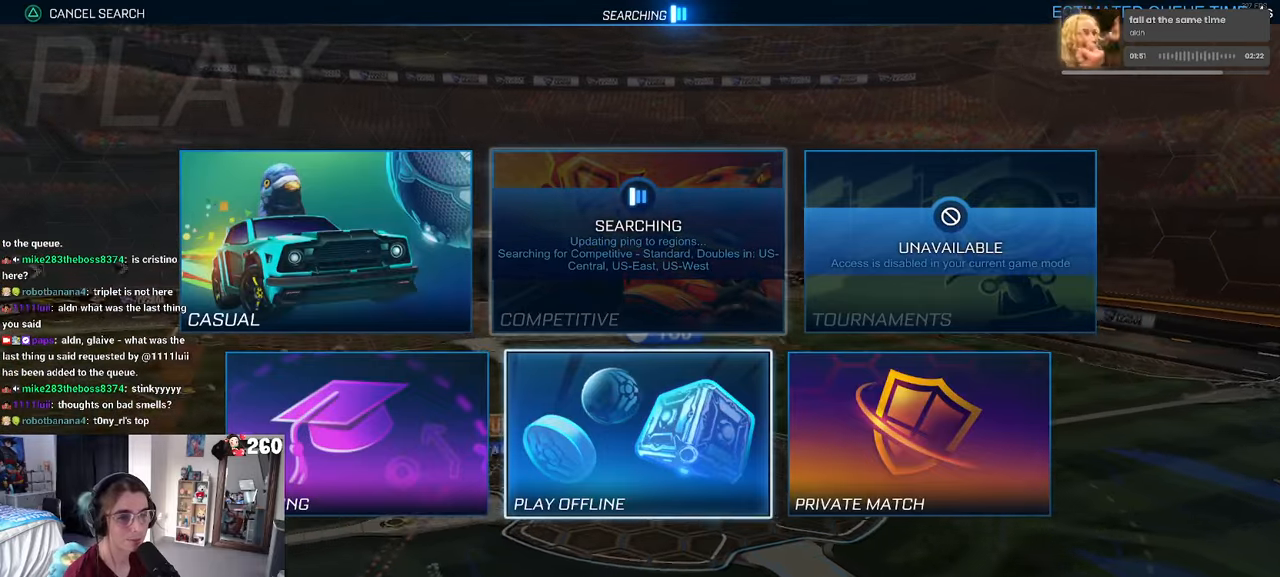
{"buttons": [], "left_stick": "center", "right_stick": "center", "events": [[100, "DPAD_LEFT", "down"], [183, "CROSS", "down"], [216, "DPAD_LEFT", "up"], [300, "CROSS", "up"], [383, "CROSS", "down"], [450, "CROSS", "up"]]}
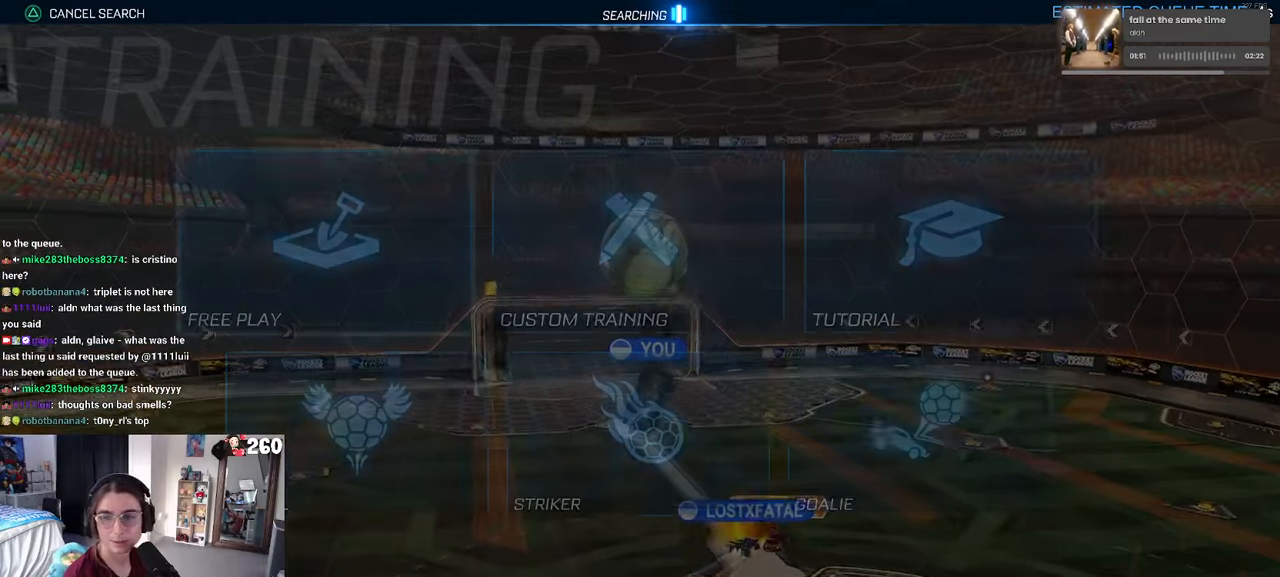
{"buttons": [], "left_stick": "center", "right_stick": "center", "events": [[33, "CROSS", "down"], [100, "CROSS", "up"], [183, "CROSS", "down"], [250, "CROSS", "up"], [316, "CROSS", "down"], [400, "CROSS", "up"]]}
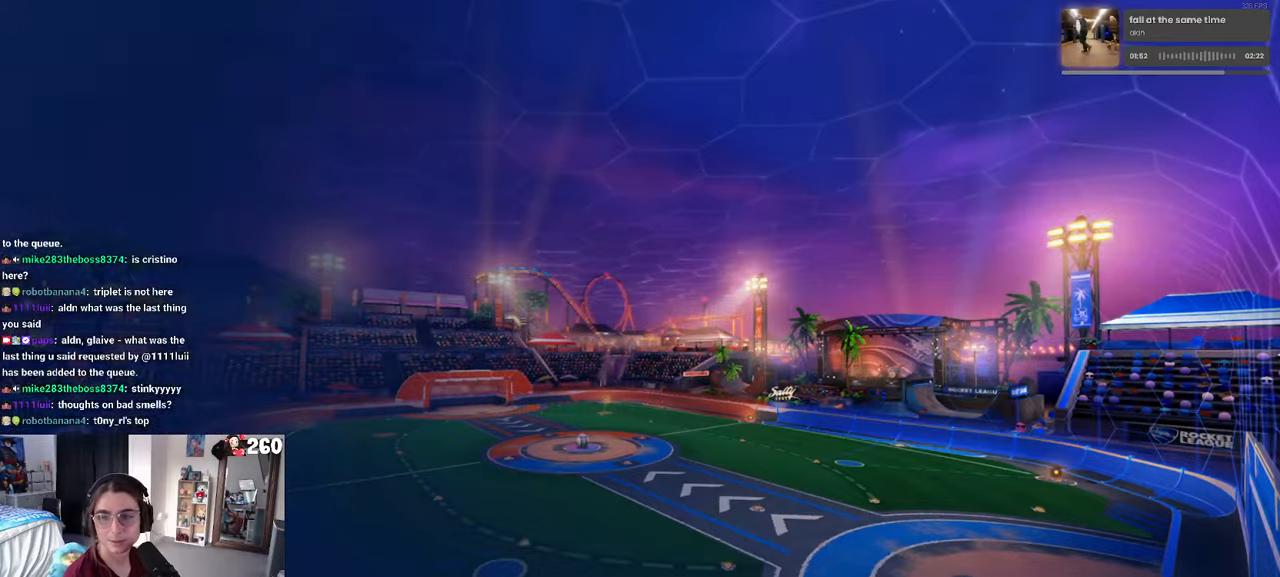
{"buttons": [], "left_stick": "center", "right_stick": "center", "events": []}
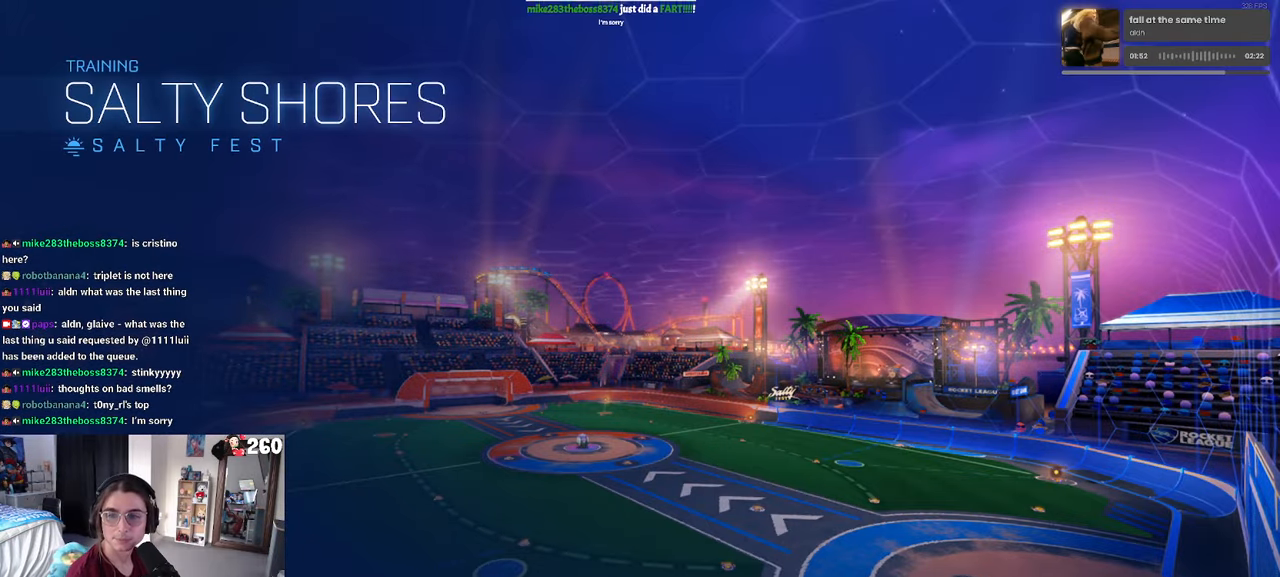
{"buttons": [], "left_stick": "center", "right_stick": "center", "events": []}
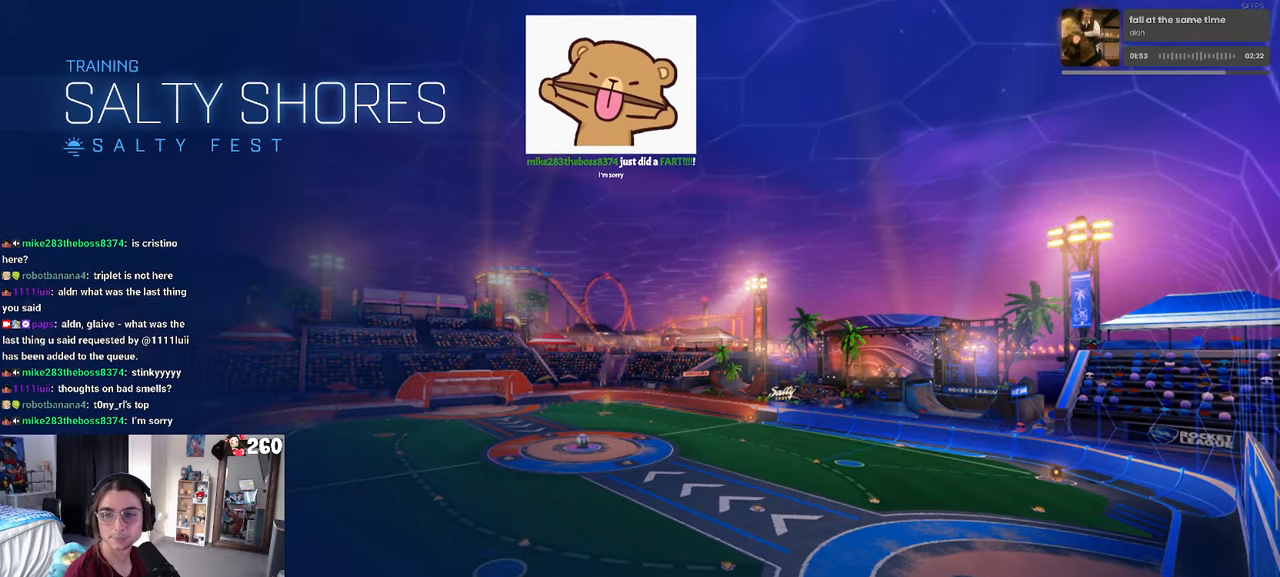
{"buttons": [], "left_stick": "center", "right_stick": "center", "events": []}
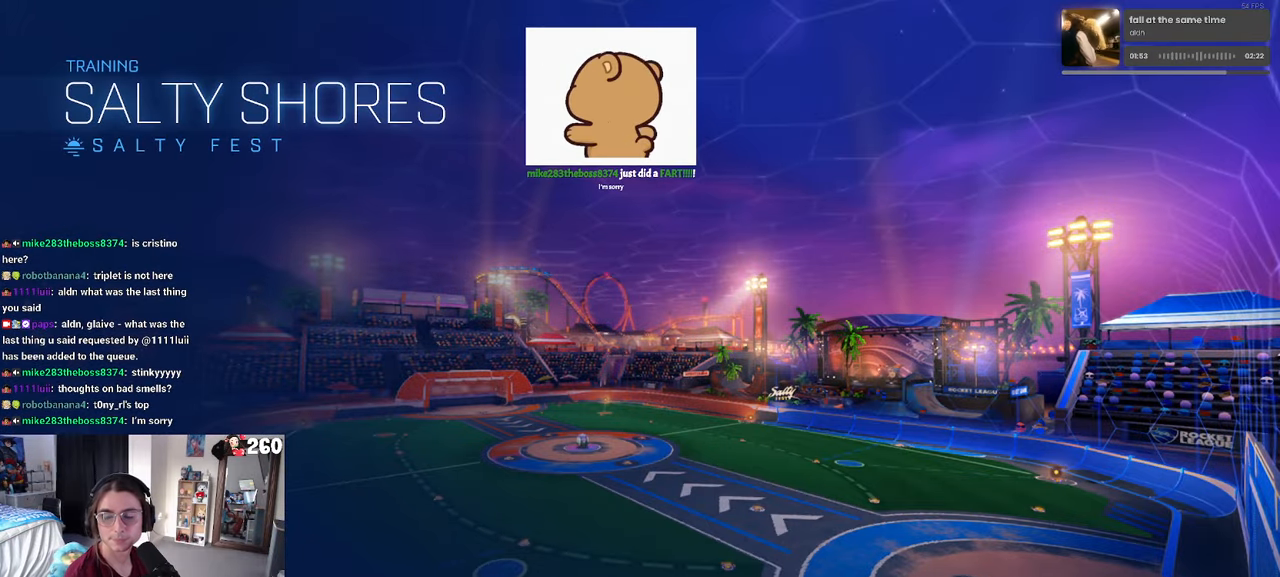
{"buttons": ["R2"], "left_stick": "center", "right_stick": "center", "events": [[16, "R2", "down"]]}
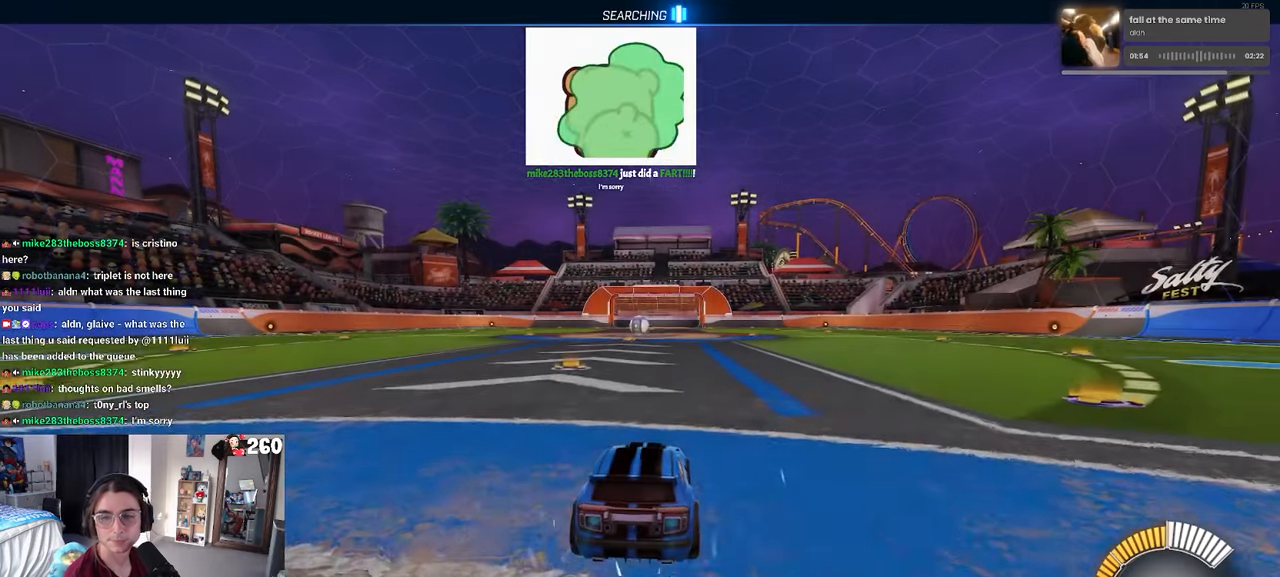
{"buttons": ["R2"], "left_stick": "center", "right_stick": "center", "events": [[116, "left_stick", "left"], [300, "TRIANGLE", "down"], [333, "left_stick", "center"], [450, "TRIANGLE", "up"]]}
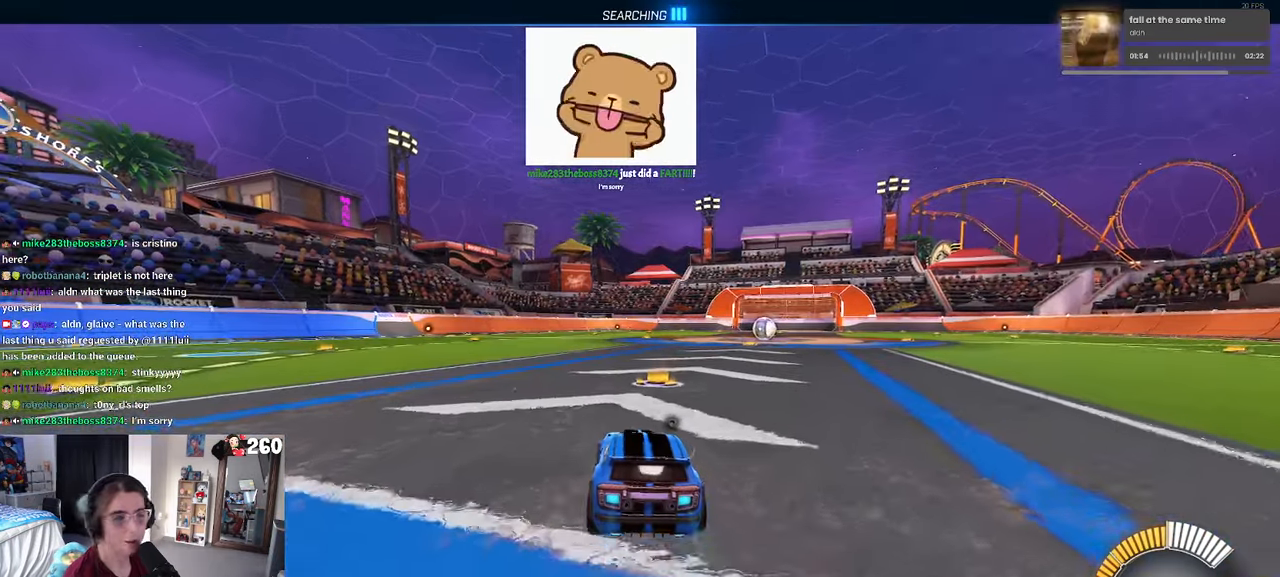
{"buttons": ["R2"], "left_stick": "center", "right_stick": "center", "events": [[33, "DPAD_UP", "down"], [66, "R2", "up"], [116, "DPAD_UP", "up"], [350, "left_stick", "right"], [383, "R2", "down"], [466, "left_stick", "center"]]}
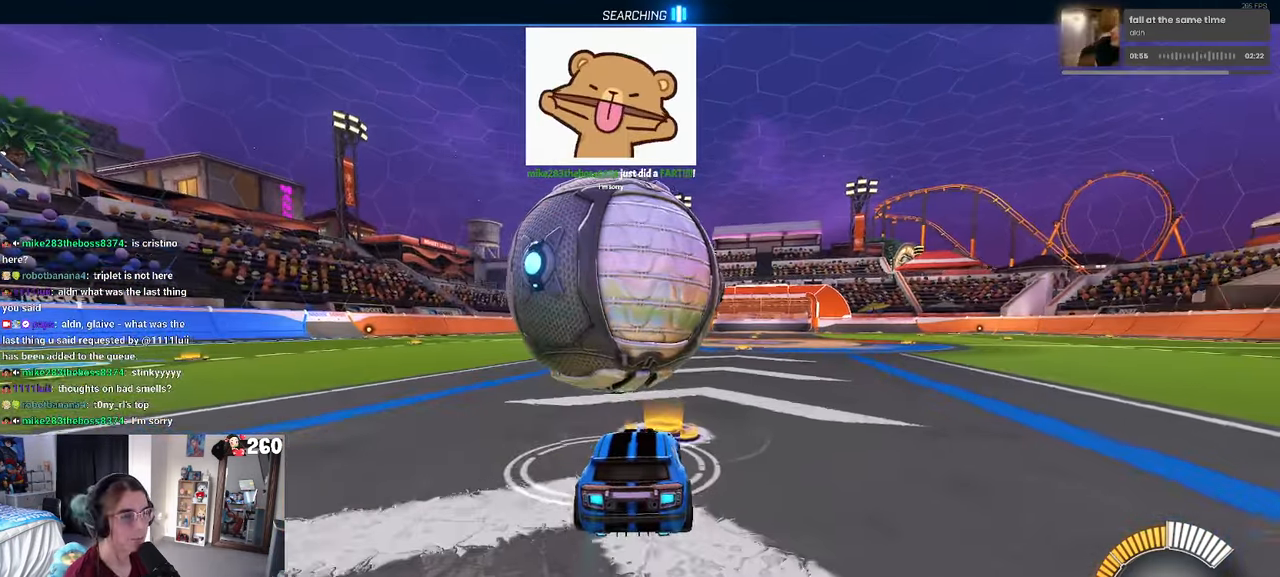
{"buttons": ["R1", "R2"], "left_stick": "left", "right_stick": "center", "events": [[100, "R1", "down"], [283, "left_stick", "left"]]}
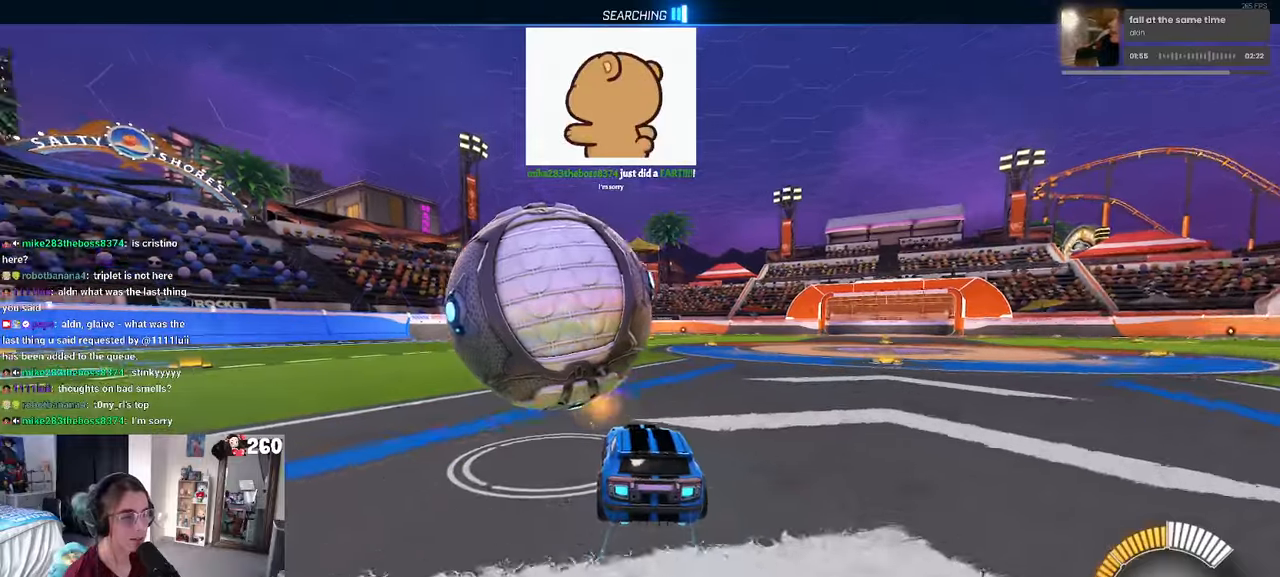
{"buttons": ["R2"], "left_stick": "left", "right_stick": "center"}